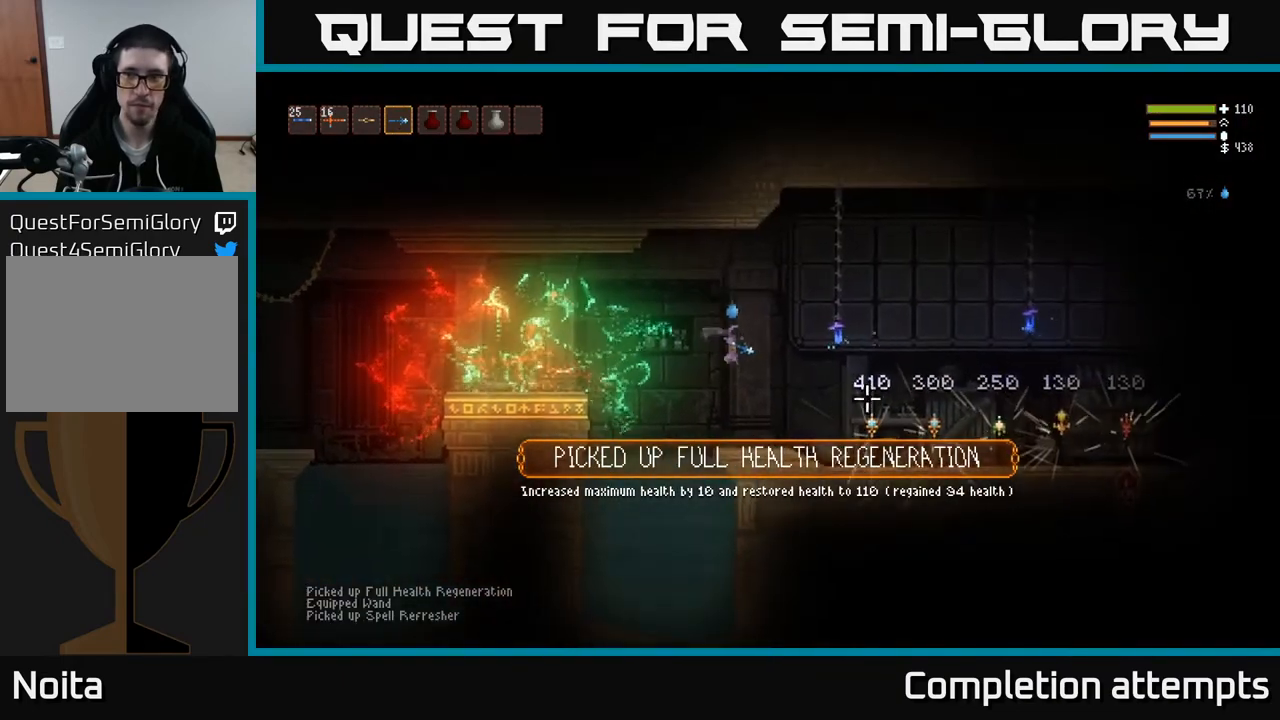
Gameplay with a controller (Xbox layout); each line is a JSON object with the inputs held at the frame after it. "events" lists button and stick changes between this image and that frame as [ms after this image, input, new state], when the widget could be followed in between.
{"buttons": [], "left_stick": "right", "right_stick": "center", "events": []}
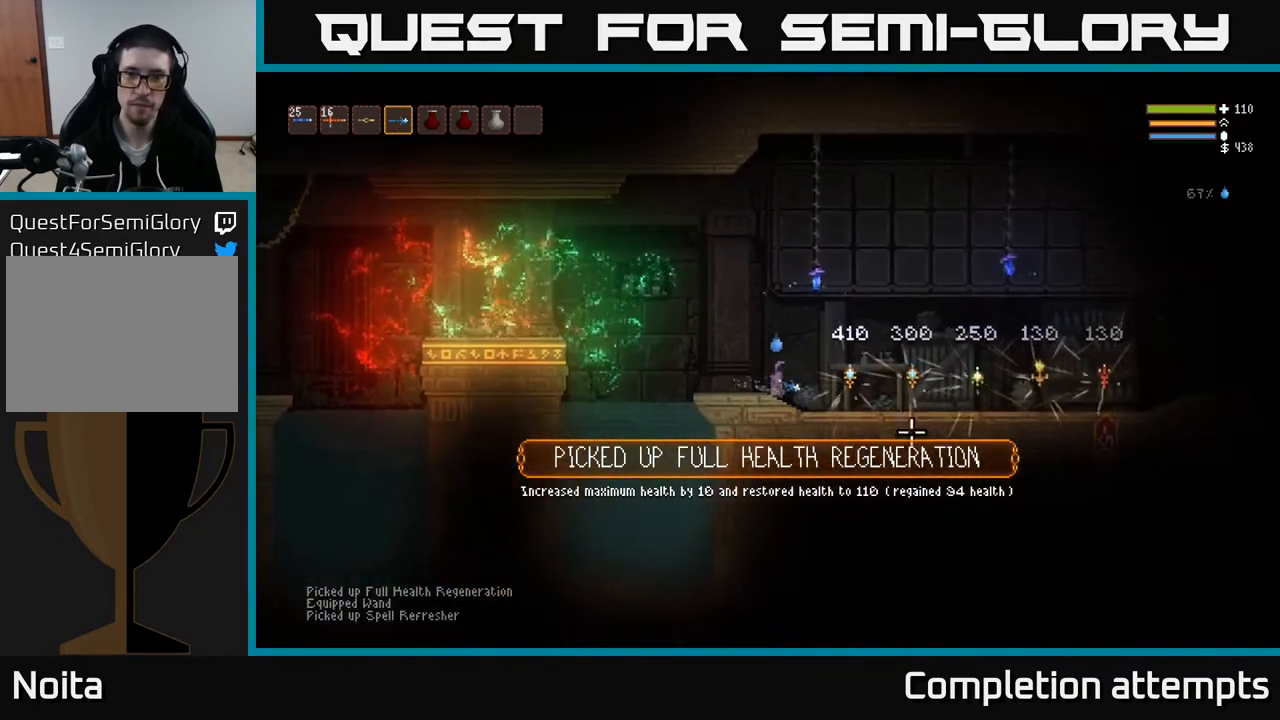
{"buttons": [], "left_stick": "center", "right_stick": "center", "events": [[417, "left_stick", "center"]]}
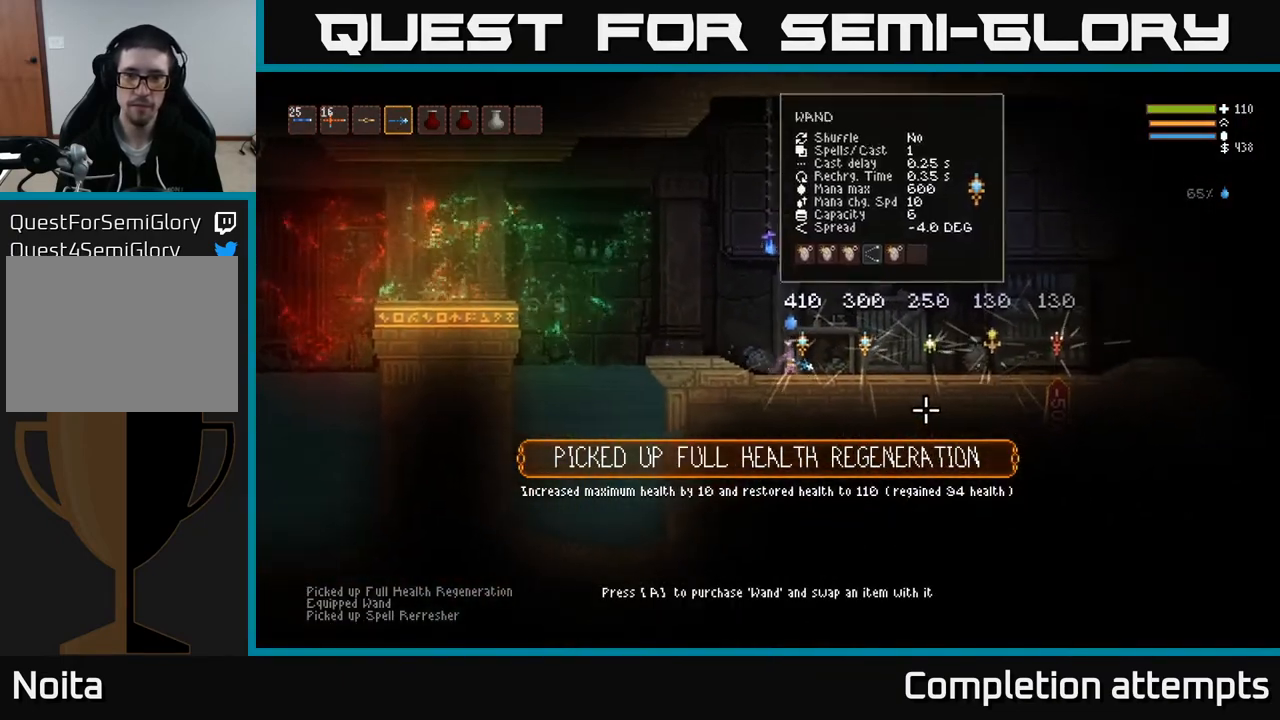
{"buttons": [], "left_stick": "center", "right_stick": "center", "events": []}
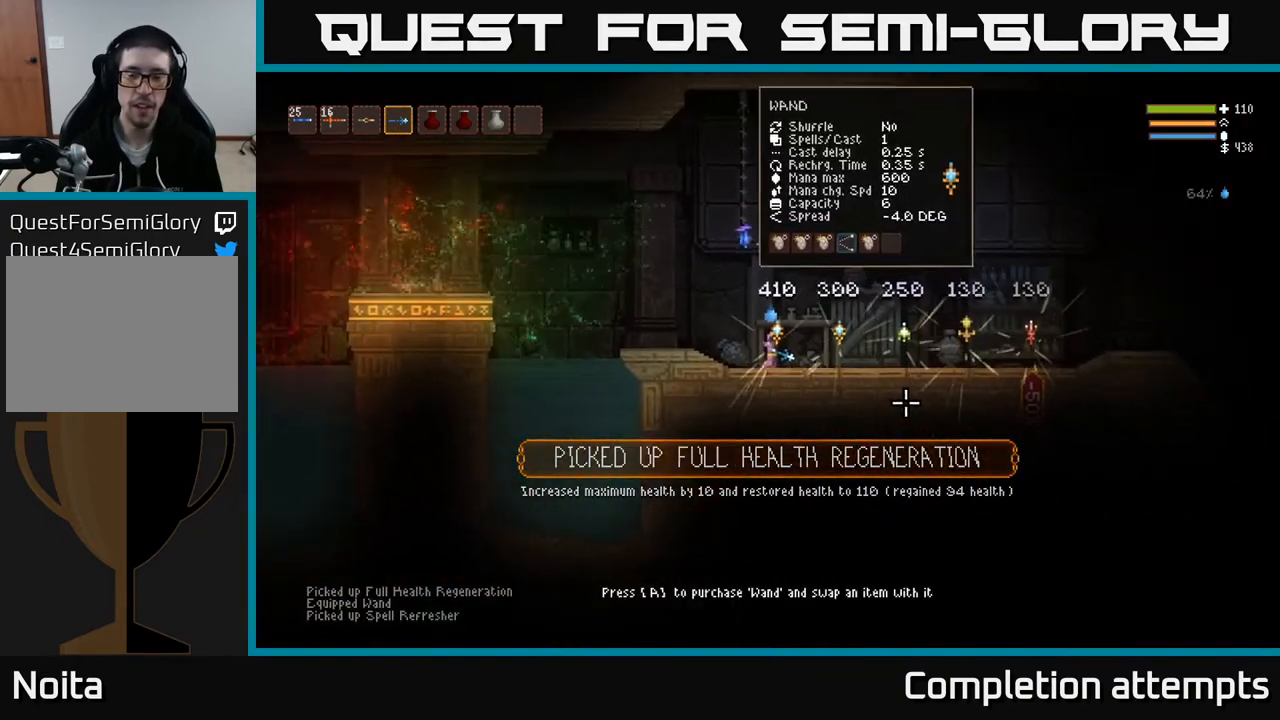
{"buttons": [], "left_stick": "right", "right_stick": "center", "events": [[500, "left_stick", "right"]]}
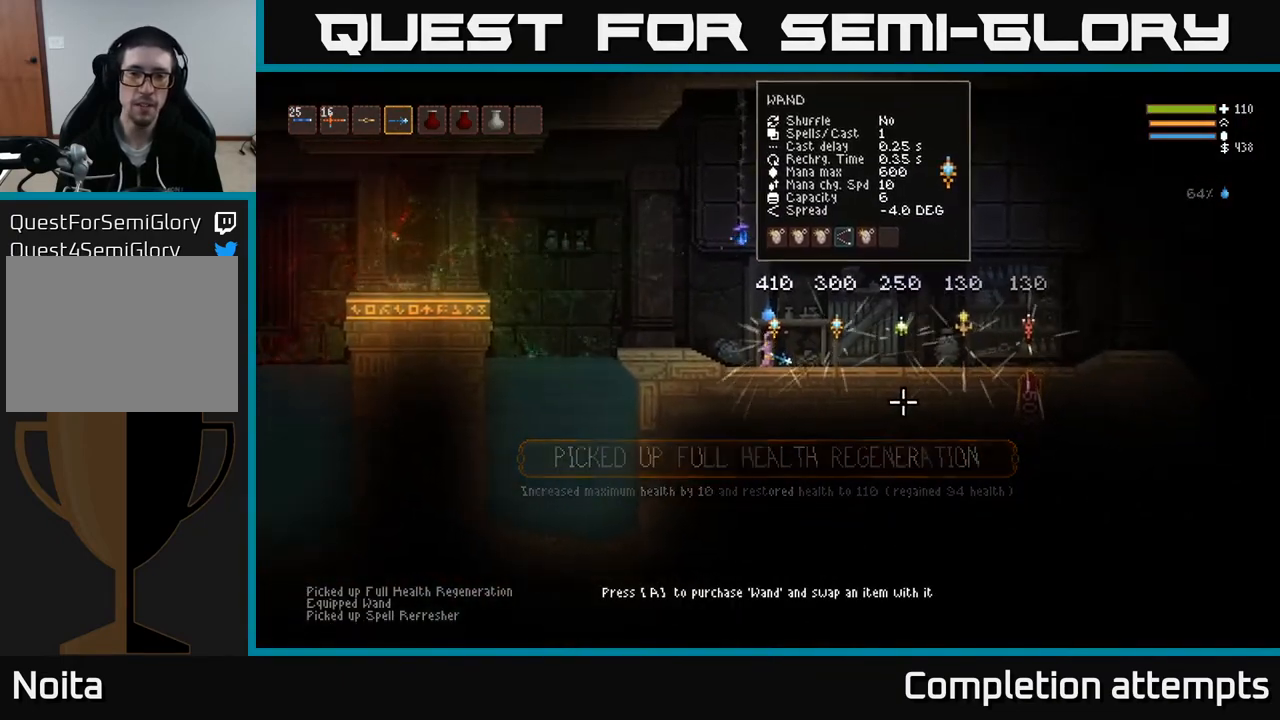
{"buttons": [], "left_stick": "center", "right_stick": "center", "events": [[467, "left_stick", "center"]]}
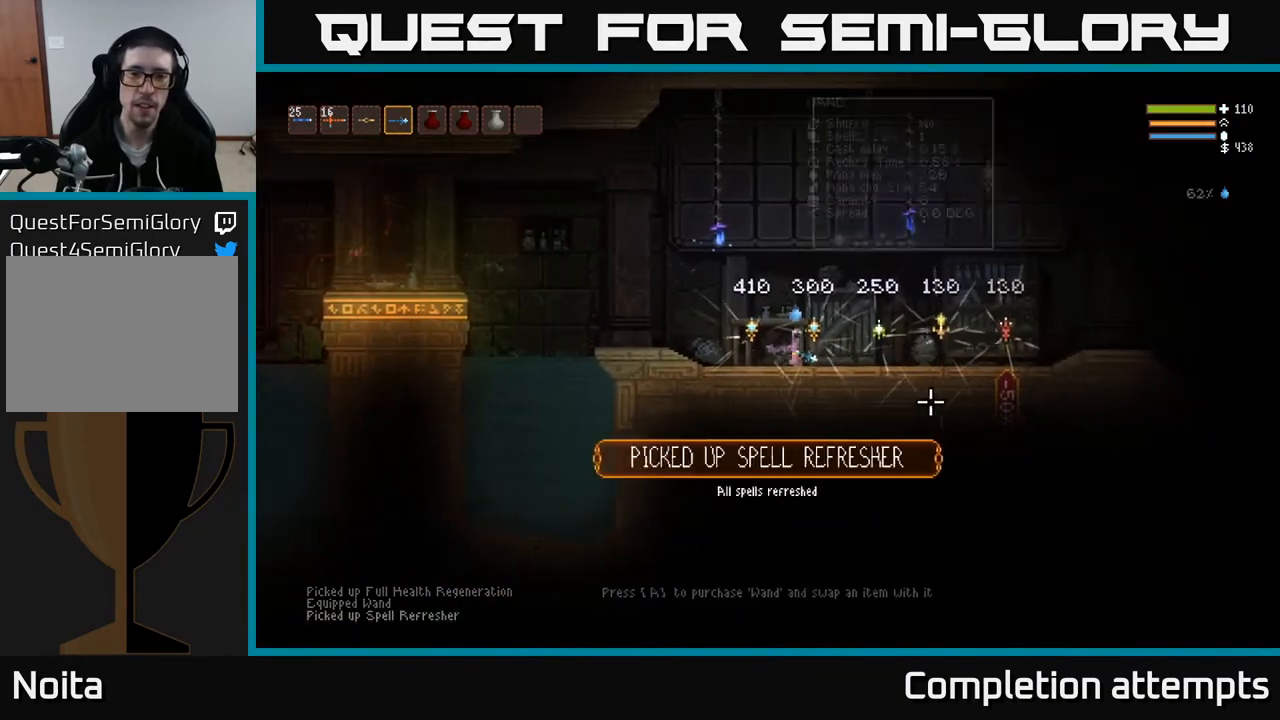
{"buttons": [], "left_stick": "center", "right_stick": "center", "events": []}
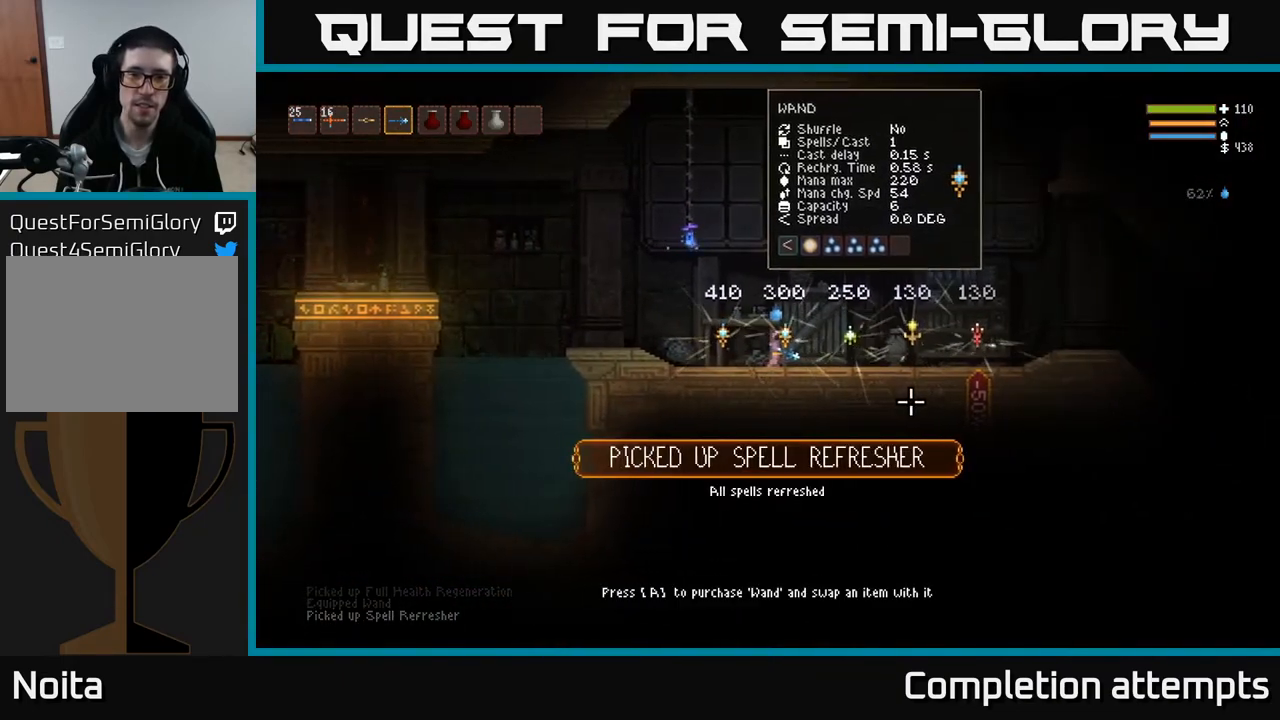
{"buttons": [], "left_stick": "right", "right_stick": "center", "events": [[317, "left_stick", "right"]]}
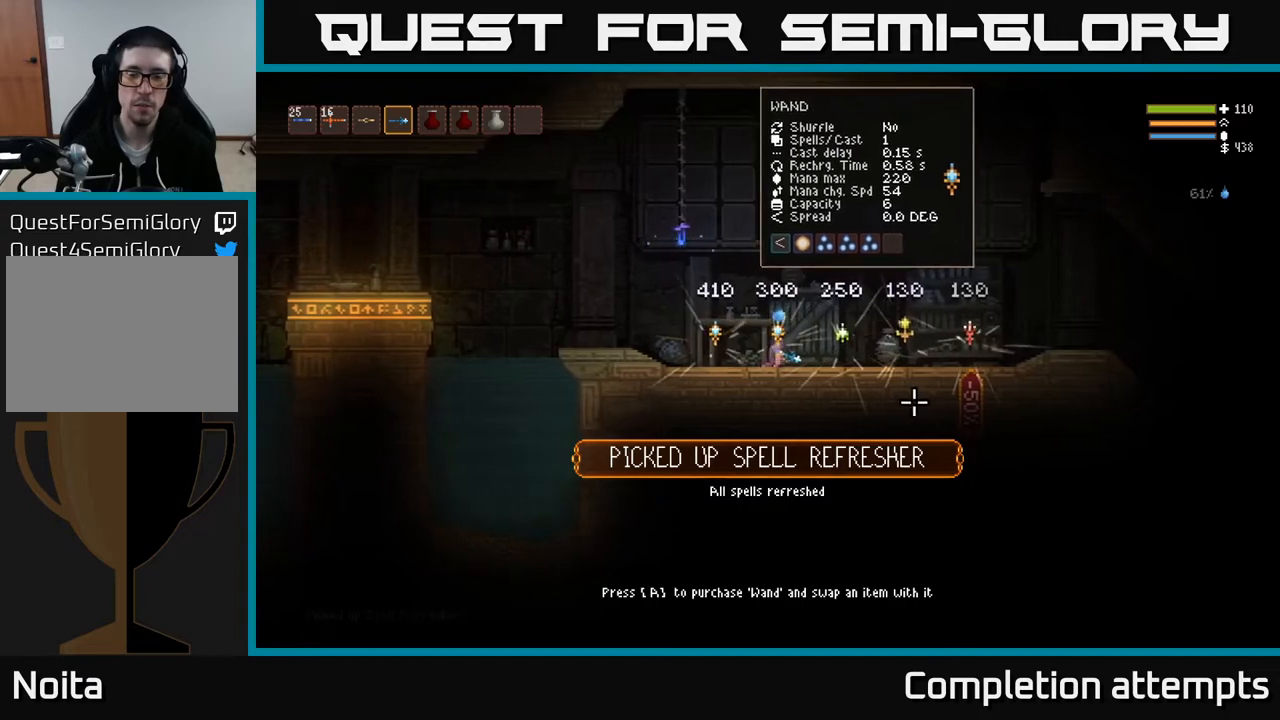
{"buttons": [], "left_stick": "center", "right_stick": "center", "events": [[283, "left_stick", "center"]]}
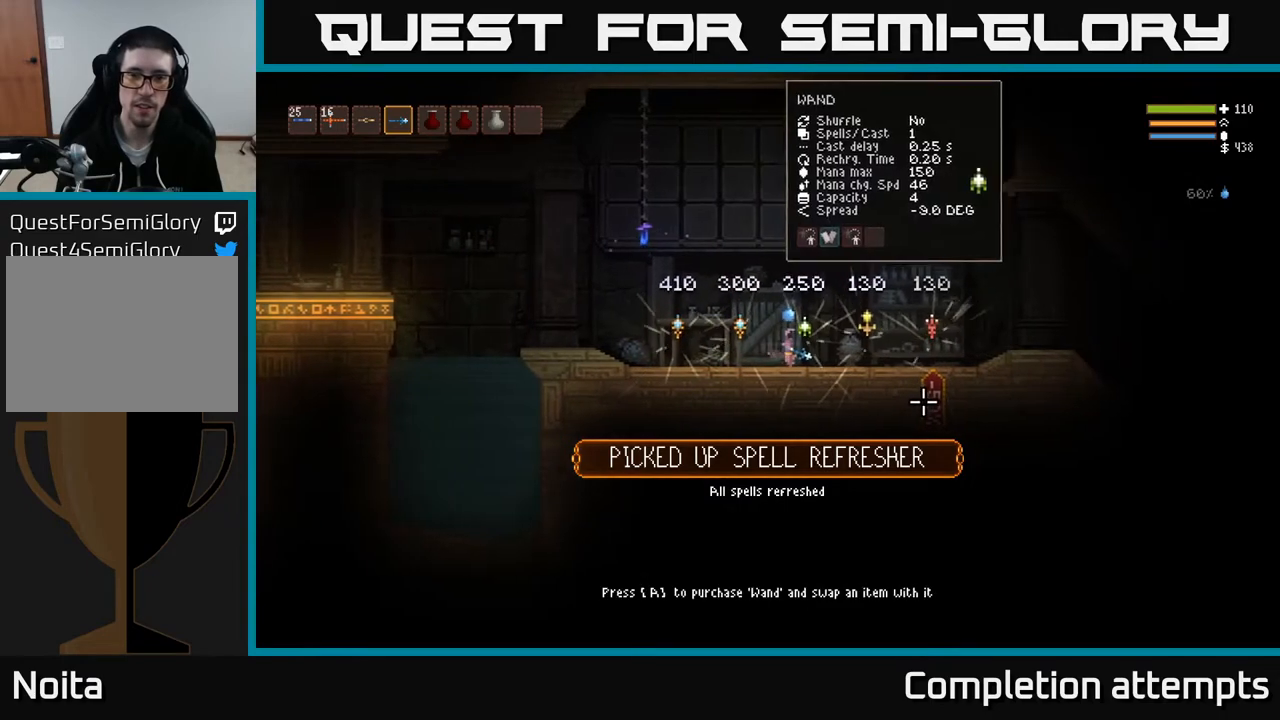
{"buttons": [], "left_stick": "right", "right_stick": "center", "events": [[433, "left_stick", "right"]]}
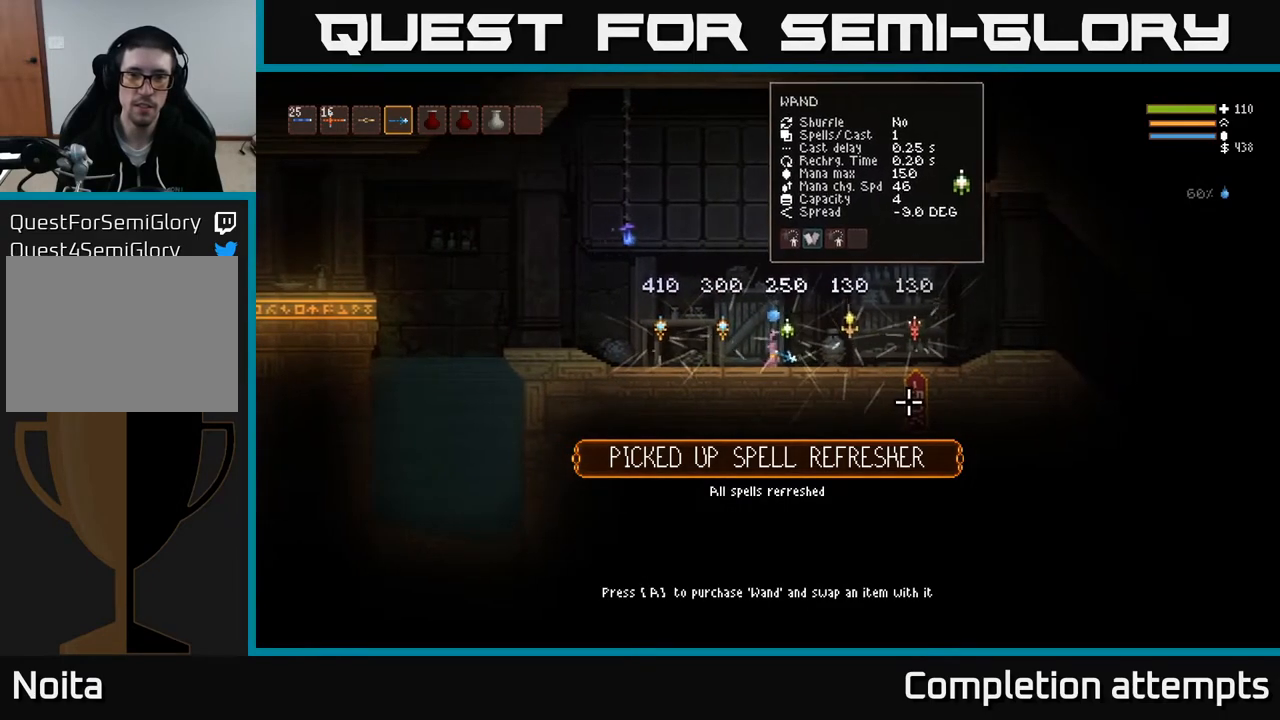
{"buttons": [], "left_stick": "center", "right_stick": "center", "events": [[417, "left_stick", "center"]]}
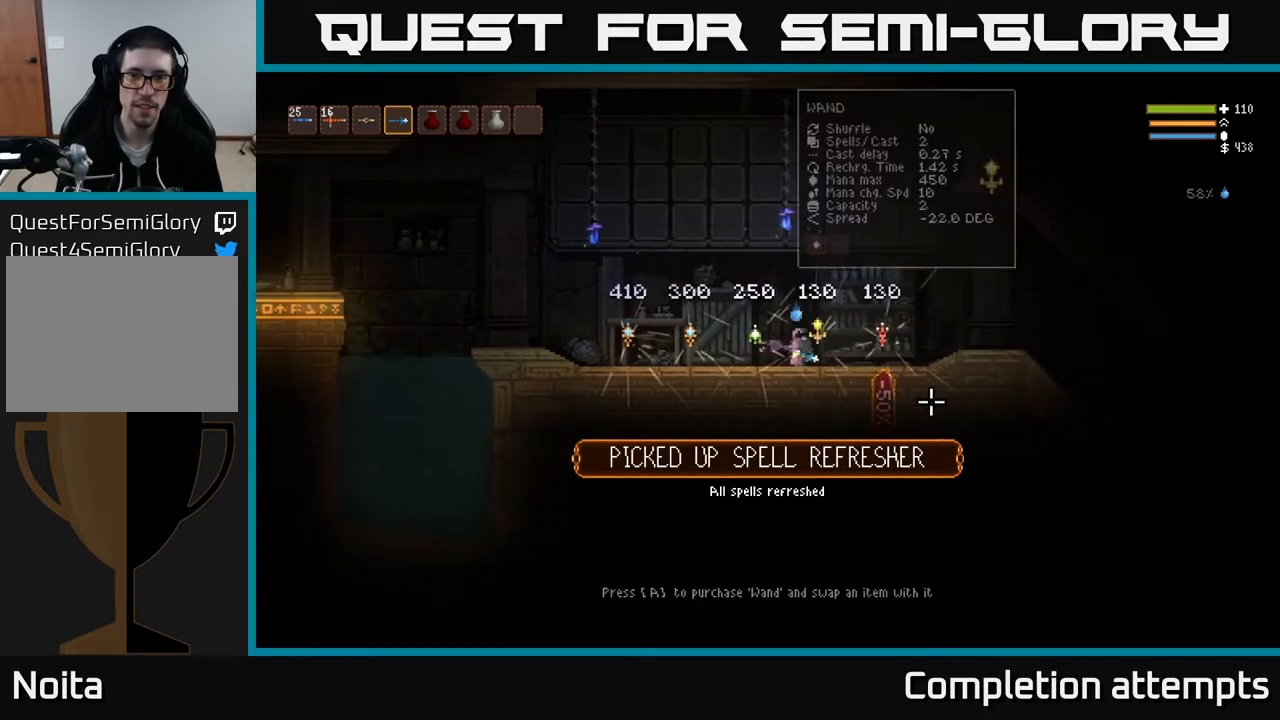
{"buttons": [], "left_stick": "center", "right_stick": "center", "events": []}
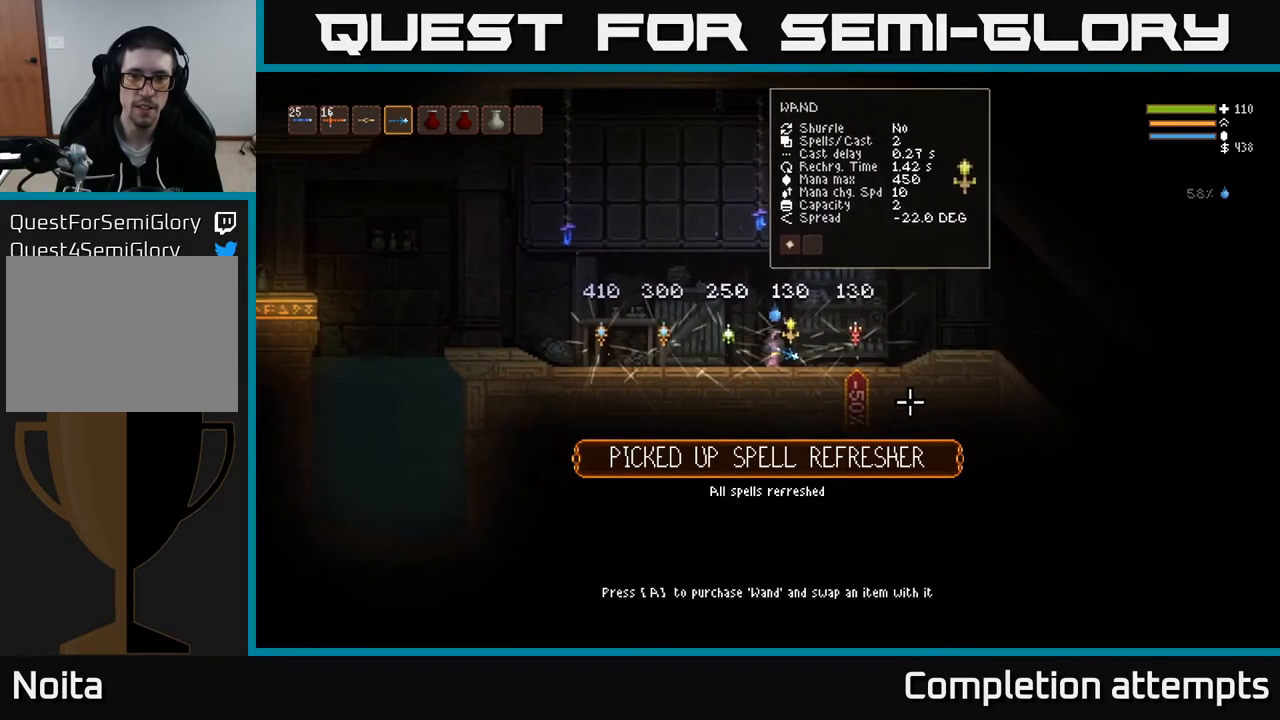
{"buttons": [], "left_stick": "right", "right_stick": "center", "events": [[267, "left_stick", "right"]]}
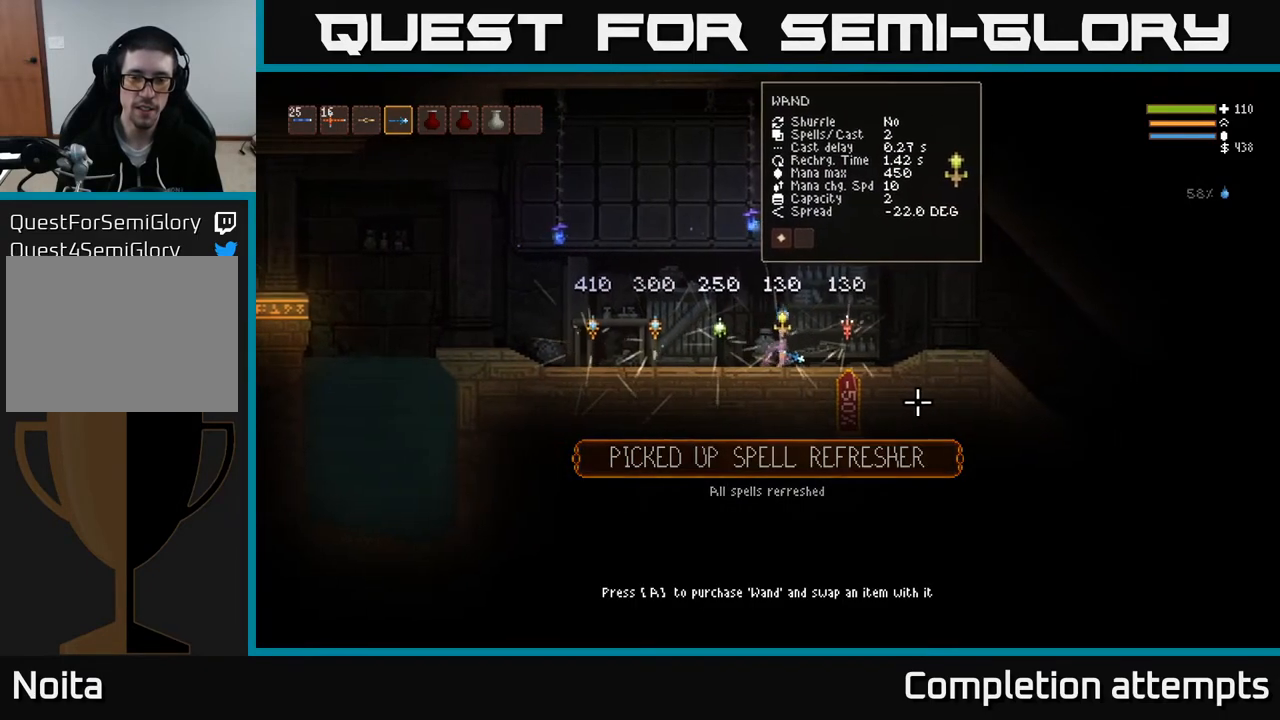
{"buttons": [], "left_stick": "center", "right_stick": "center", "events": [[283, "left_stick", "center"]]}
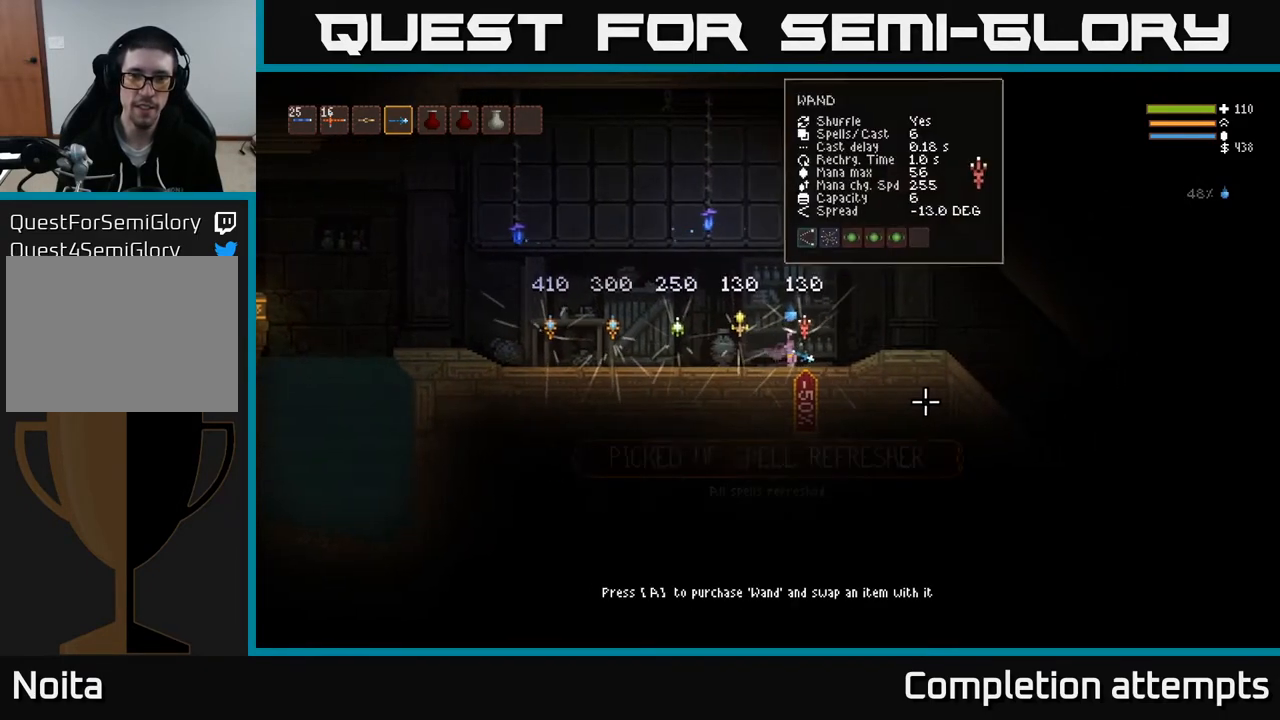
{"buttons": [], "left_stick": "center", "right_stick": "center", "events": []}
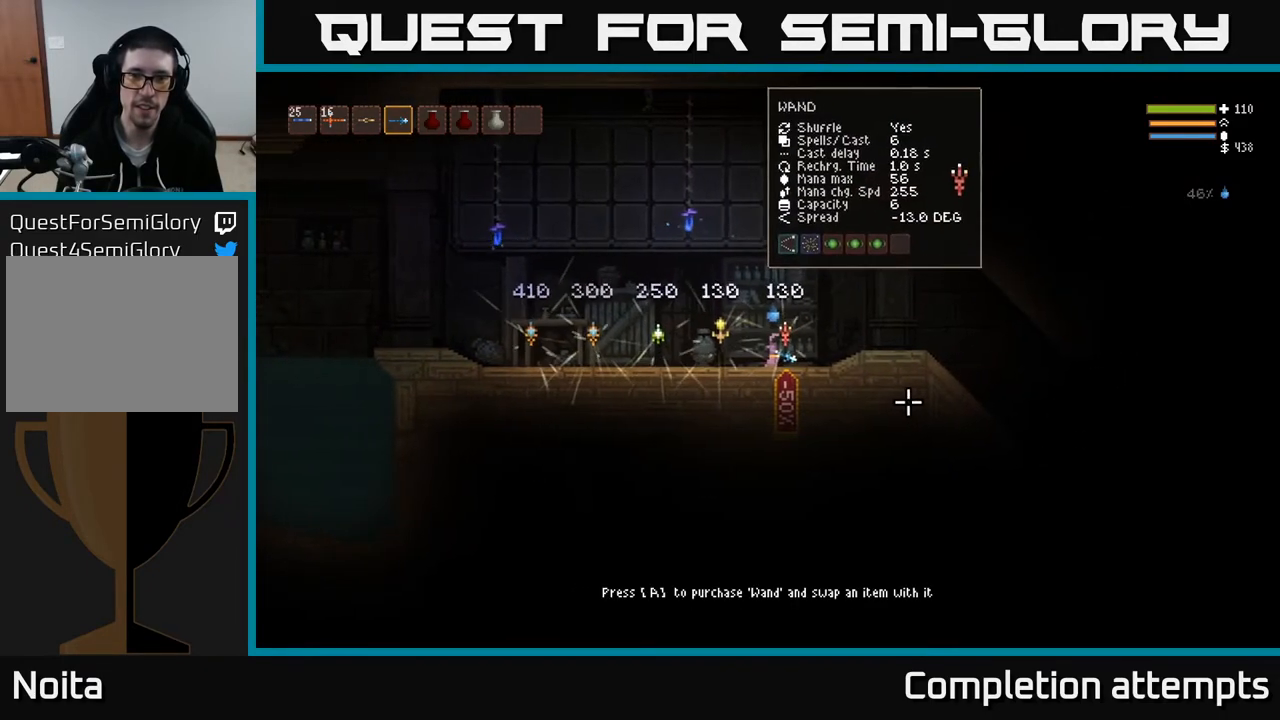
{"buttons": [], "left_stick": "center", "right_stick": "center", "events": []}
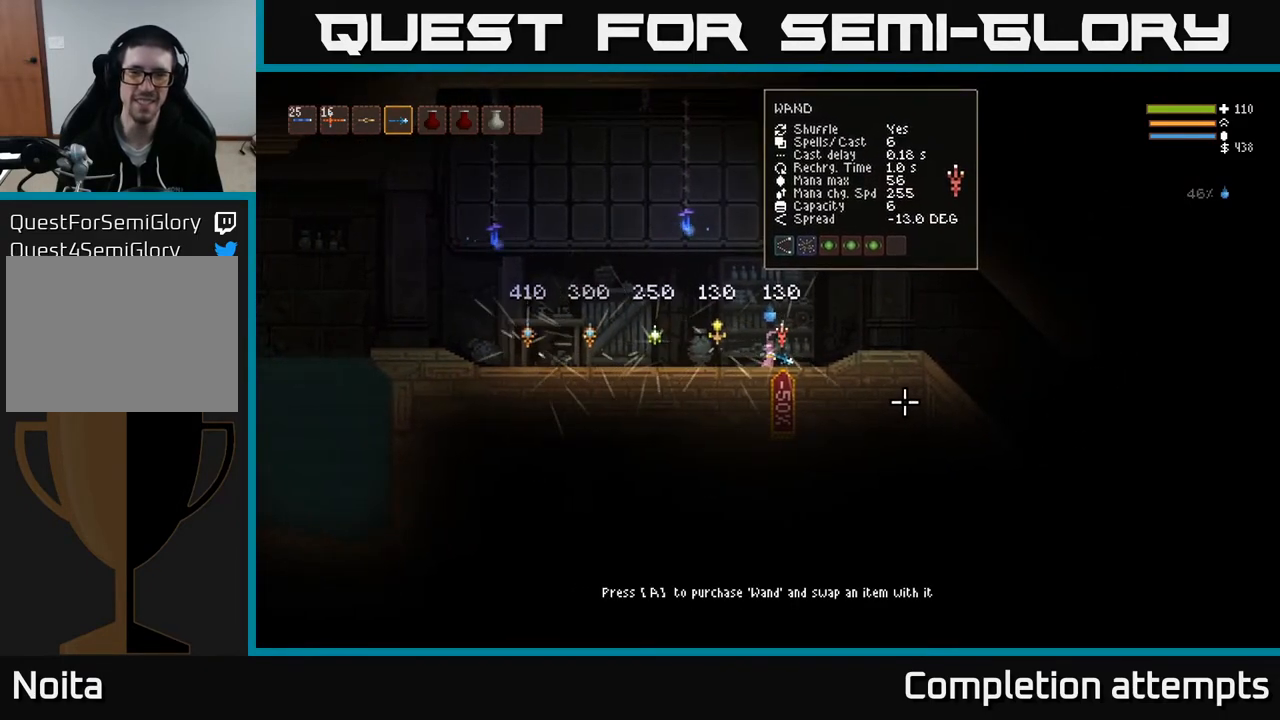
{"buttons": [], "left_stick": "center", "right_stick": "center", "events": []}
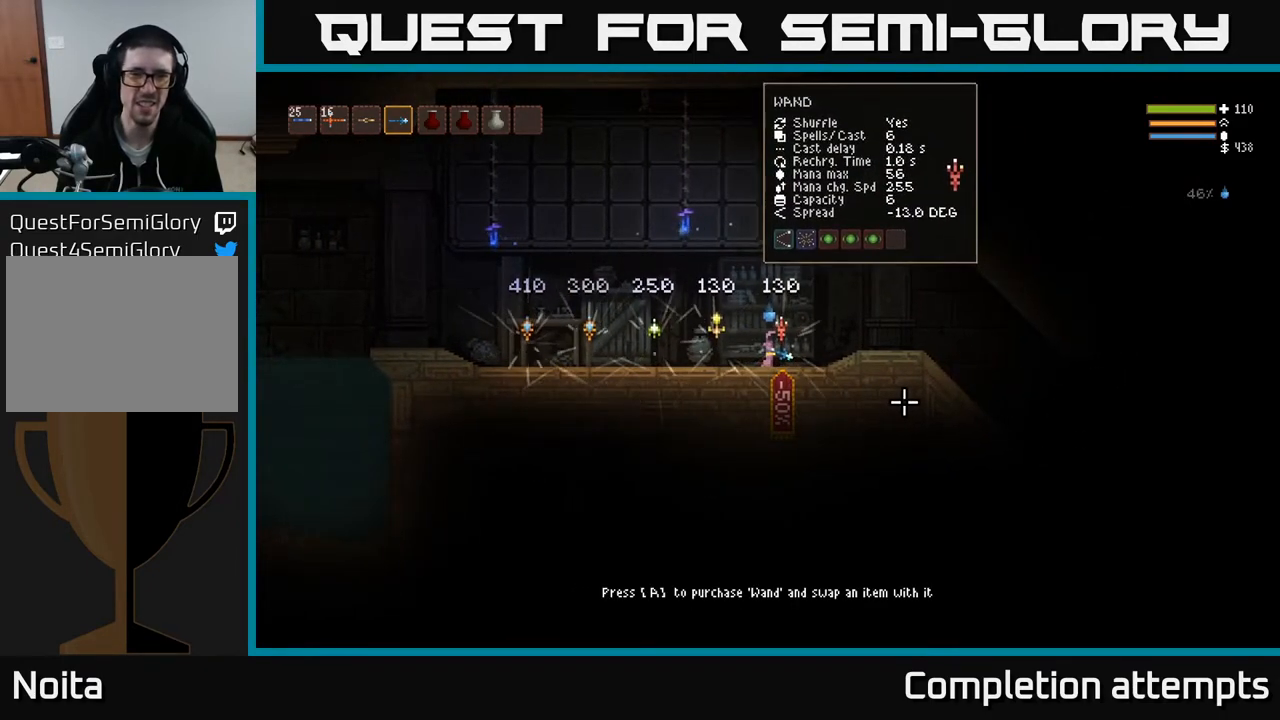
{"buttons": [], "left_stick": "center", "right_stick": "center", "events": []}
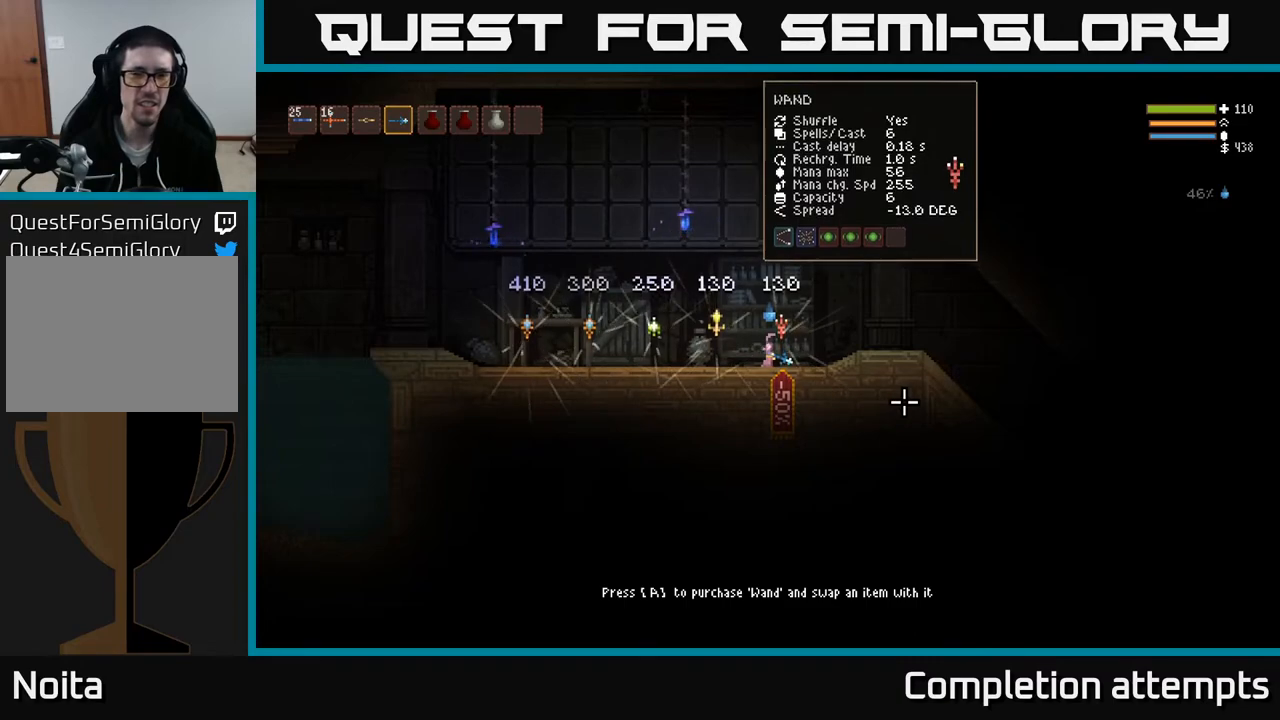
{"buttons": [], "left_stick": "center", "right_stick": "center", "events": []}
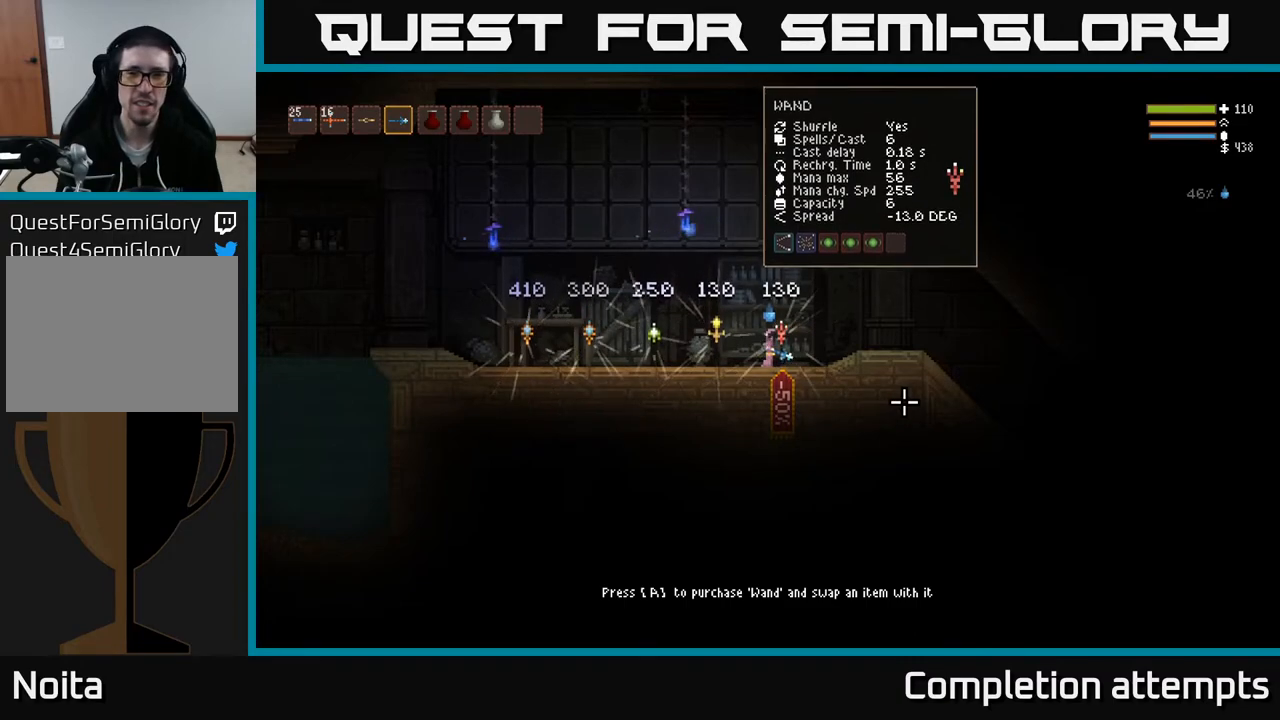
{"buttons": [], "left_stick": "center", "right_stick": "center", "events": []}
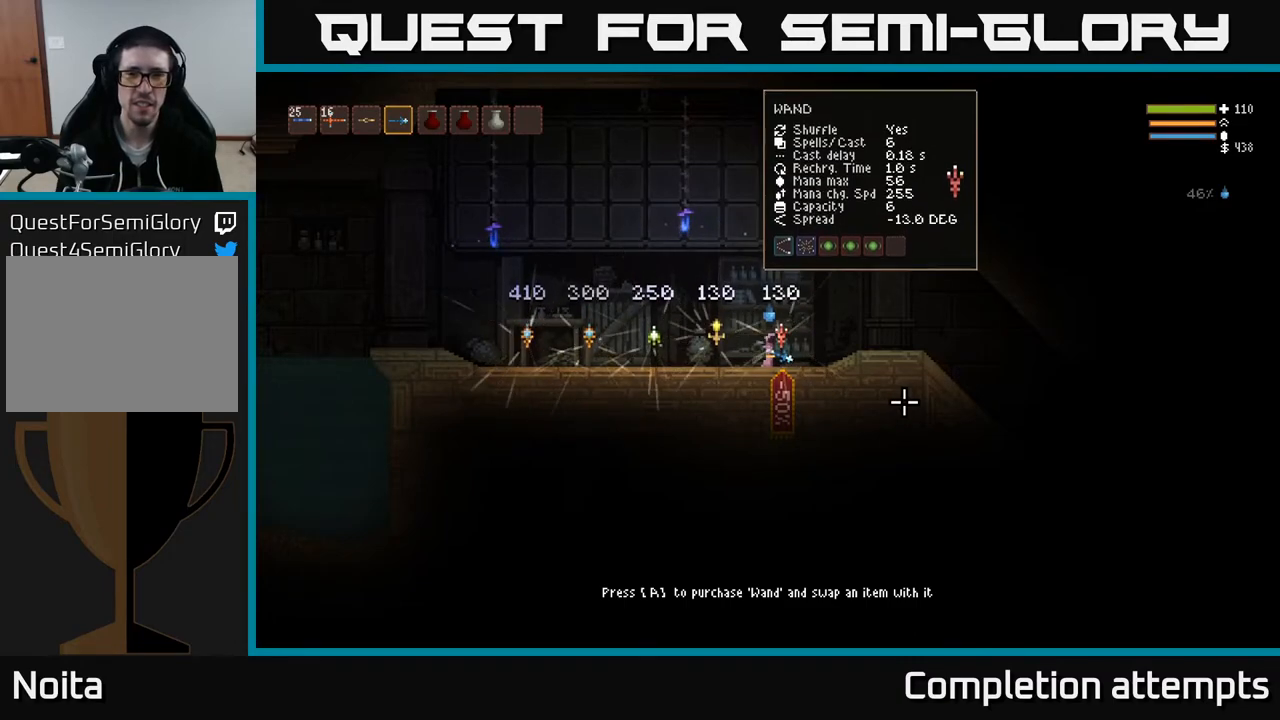
{"buttons": [], "left_stick": "center", "right_stick": "center", "events": []}
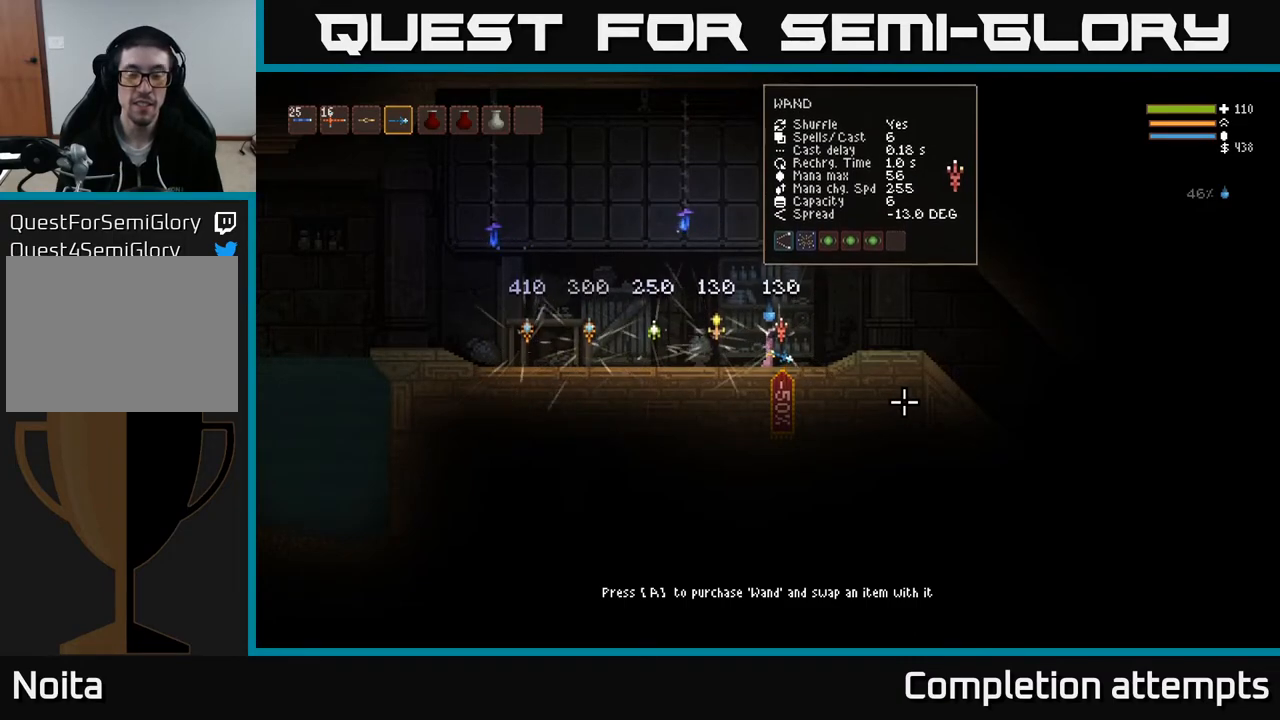
{"buttons": [], "left_stick": "center", "right_stick": "center", "events": []}
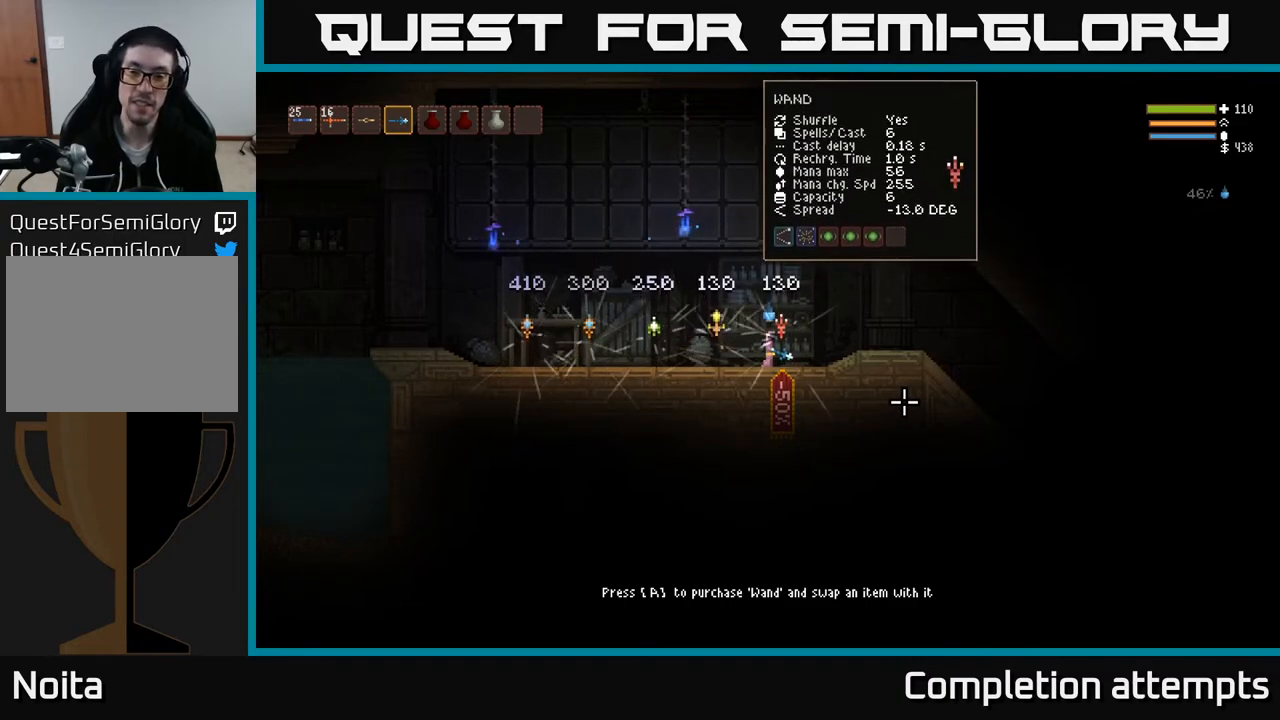
{"buttons": [], "left_stick": "center", "right_stick": "center", "events": []}
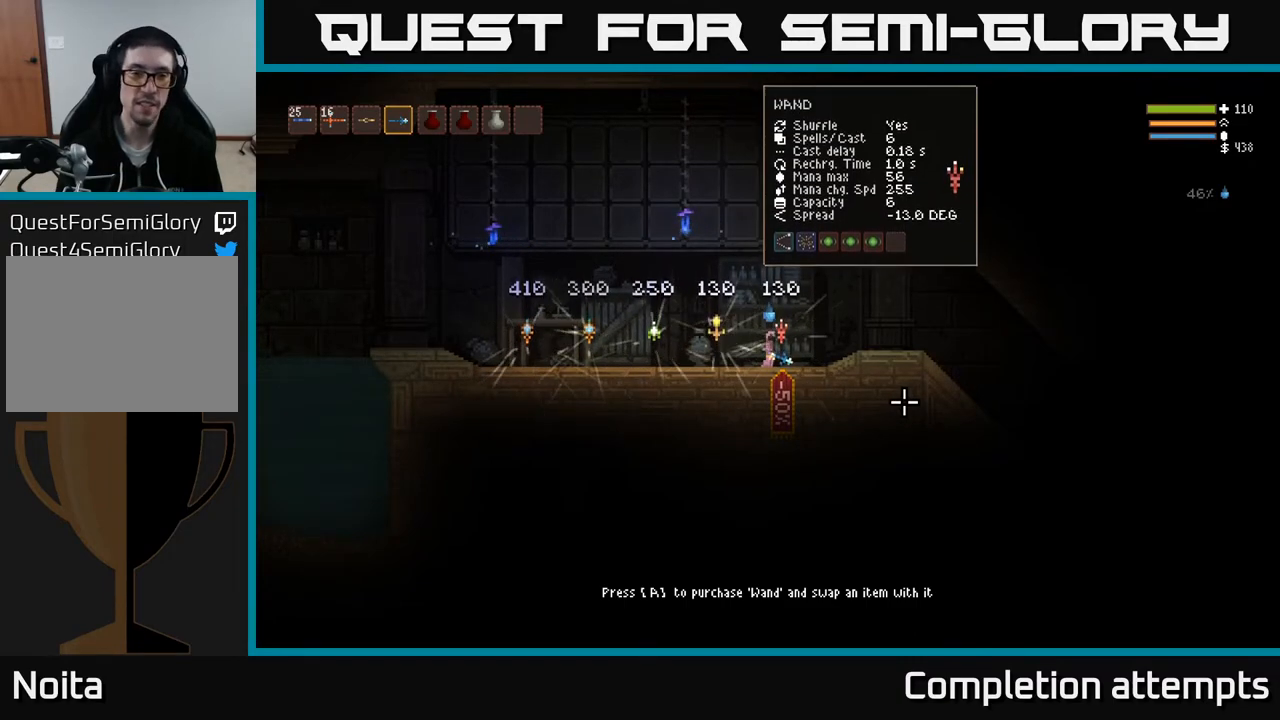
{"buttons": [], "left_stick": "center", "right_stick": "center", "events": [[17, "SELECT", "down"], [167, "SELECT", "up"]]}
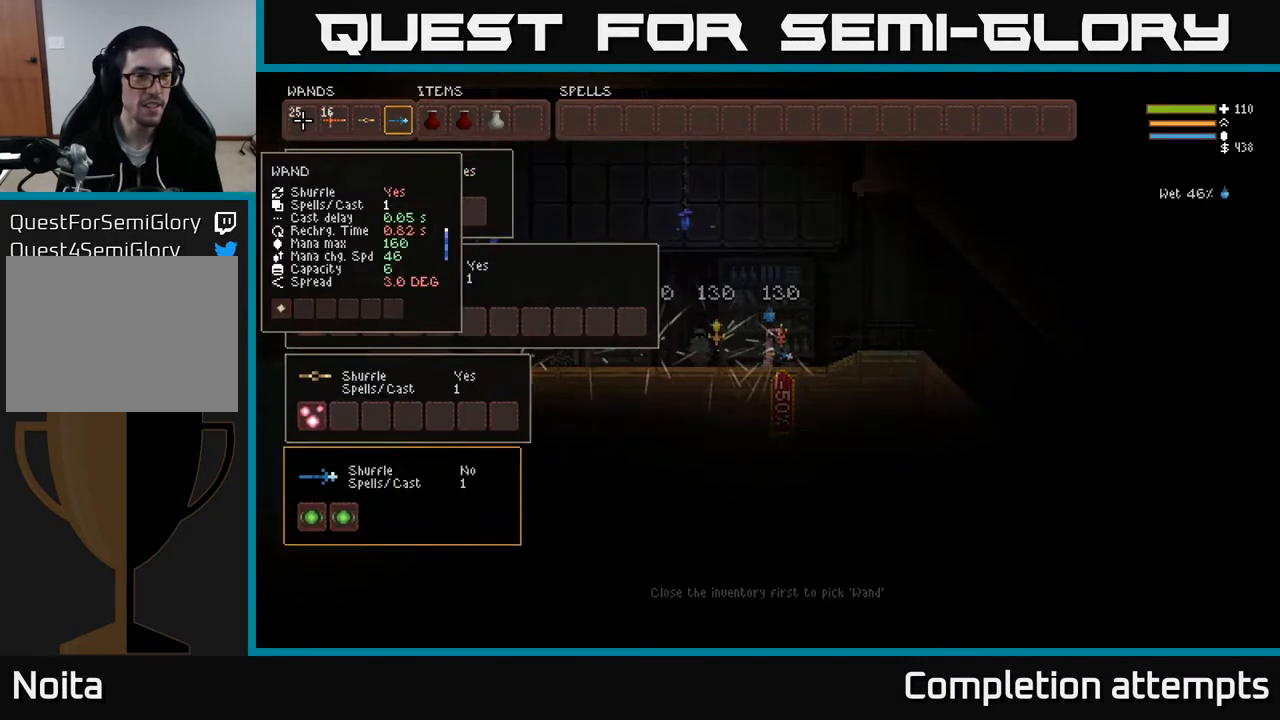
{"buttons": [], "left_stick": "center", "right_stick": "center", "events": [[183, "DPAD_DOWN", "down"], [283, "DPAD_DOWN", "up"], [367, "DPAD_DOWN", "down"], [467, "DPAD_DOWN", "up"]]}
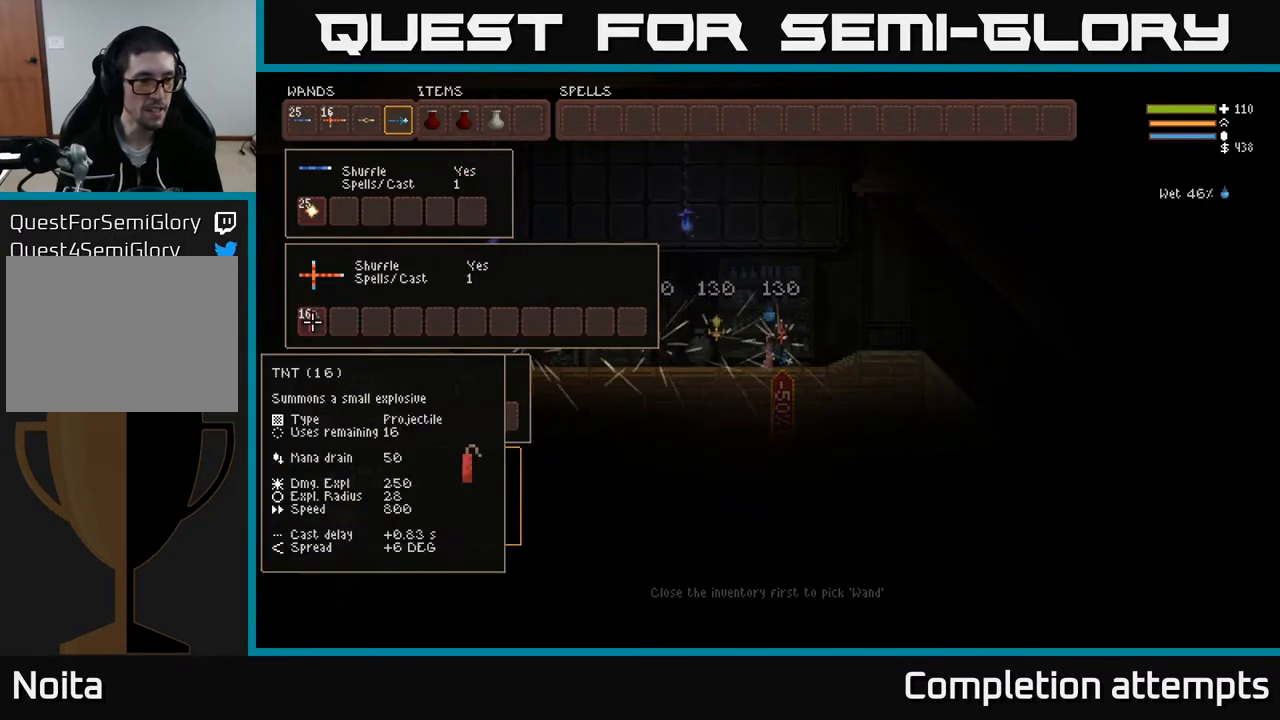
{"buttons": [], "left_stick": "center", "right_stick": "center", "events": [[33, "DPAD_DOWN", "down"], [167, "DPAD_DOWN", "up"], [400, "B", "down"], [500, "B", "up"]]}
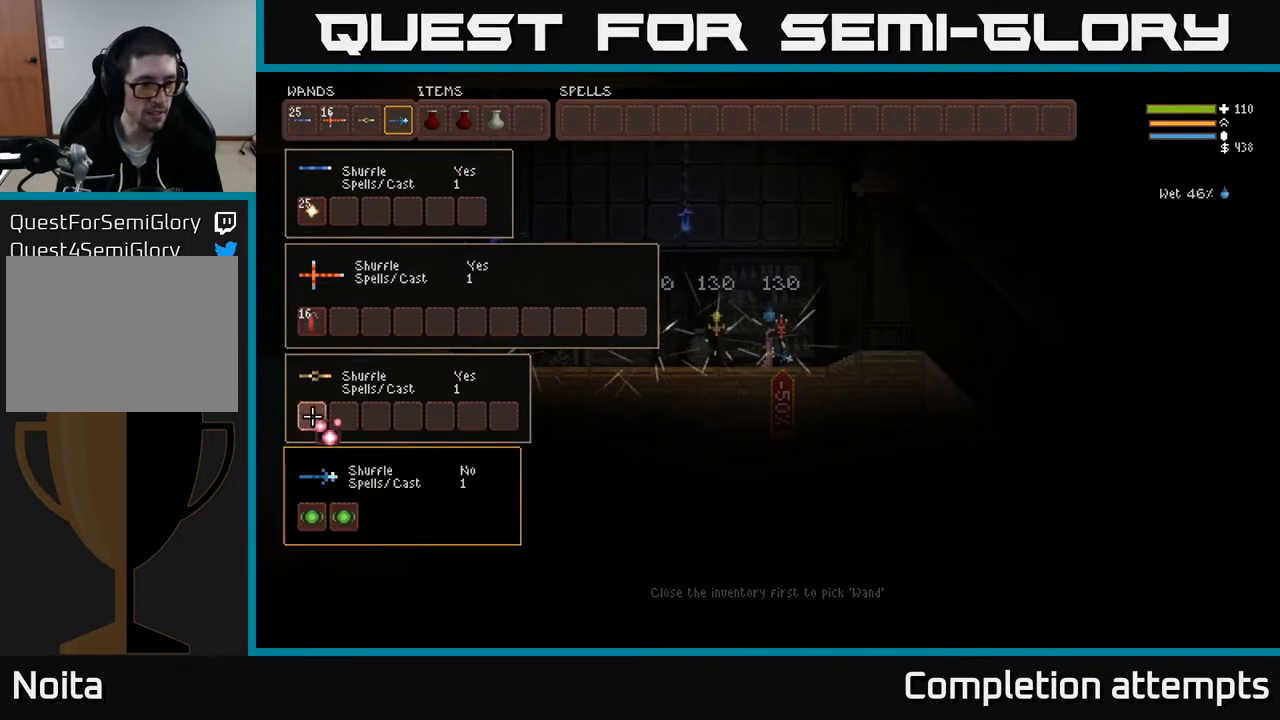
{"buttons": [], "left_stick": "center", "right_stick": "center", "events": [[33, "DPAD_DOWN", "down"], [100, "B", "down"], [150, "DPAD_DOWN", "up"], [233, "B", "up"], [283, "DPAD_RIGHT", "down"], [367, "B", "down"], [417, "DPAD_RIGHT", "up"], [500, "B", "up"]]}
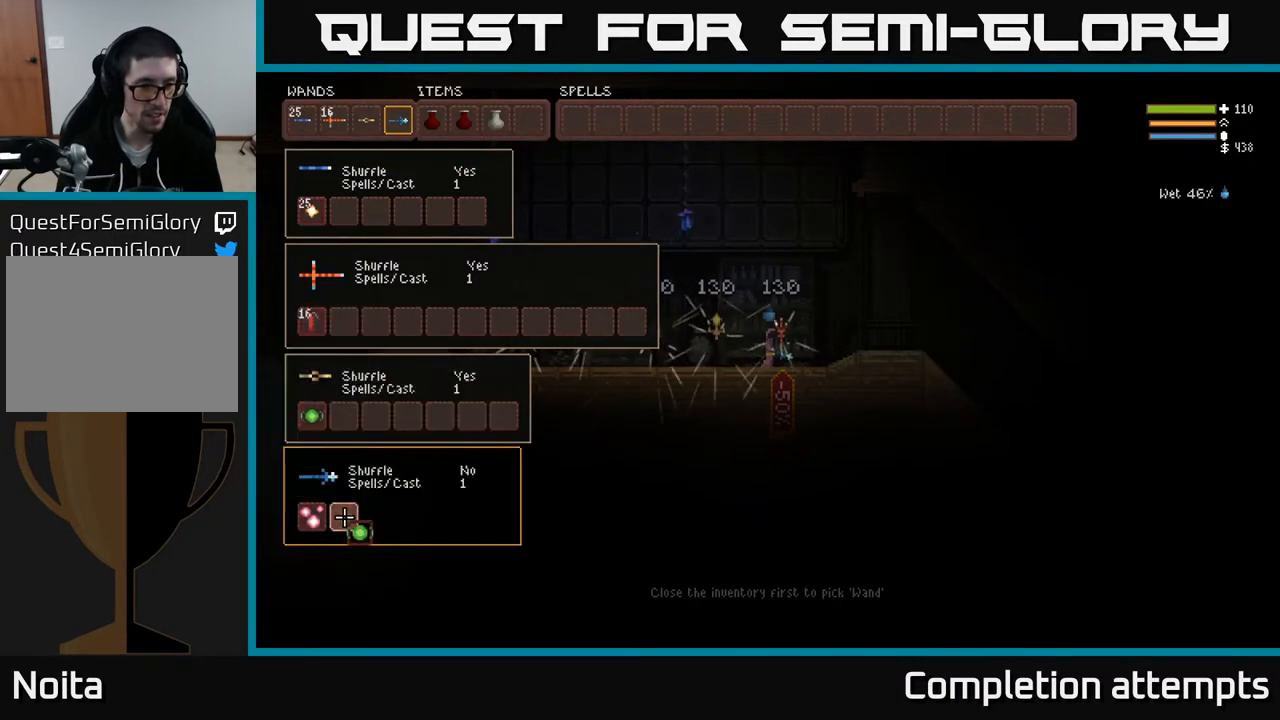
{"buttons": [], "left_stick": "center", "right_stick": "center", "events": [[50, "DPAD_UP", "down"], [100, "B", "down"], [167, "DPAD_UP", "up"], [200, "B", "up"], [300, "SELECT", "down"], [467, "SELECT", "up"]]}
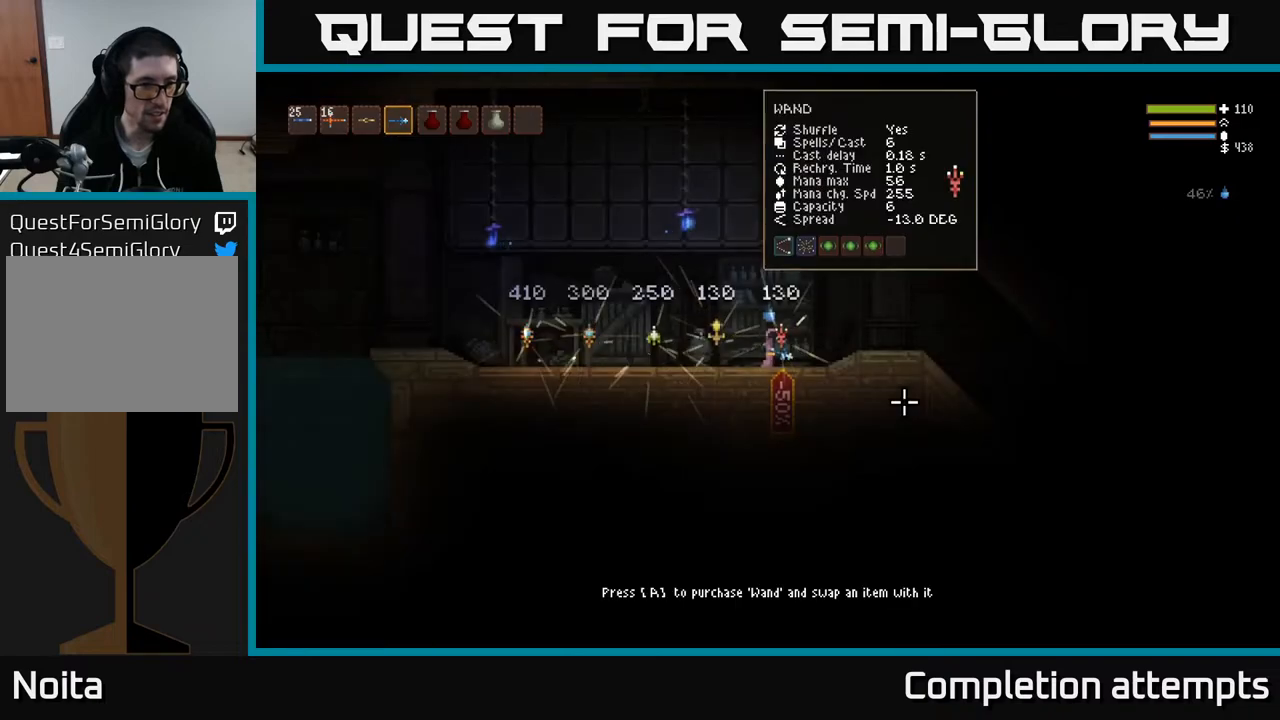
{"buttons": [], "left_stick": "left", "right_stick": "up-left", "events": [[267, "L1", "down"], [400, "L1", "up"], [417, "left_stick", "left"], [483, "right_stick", "up-left"]]}
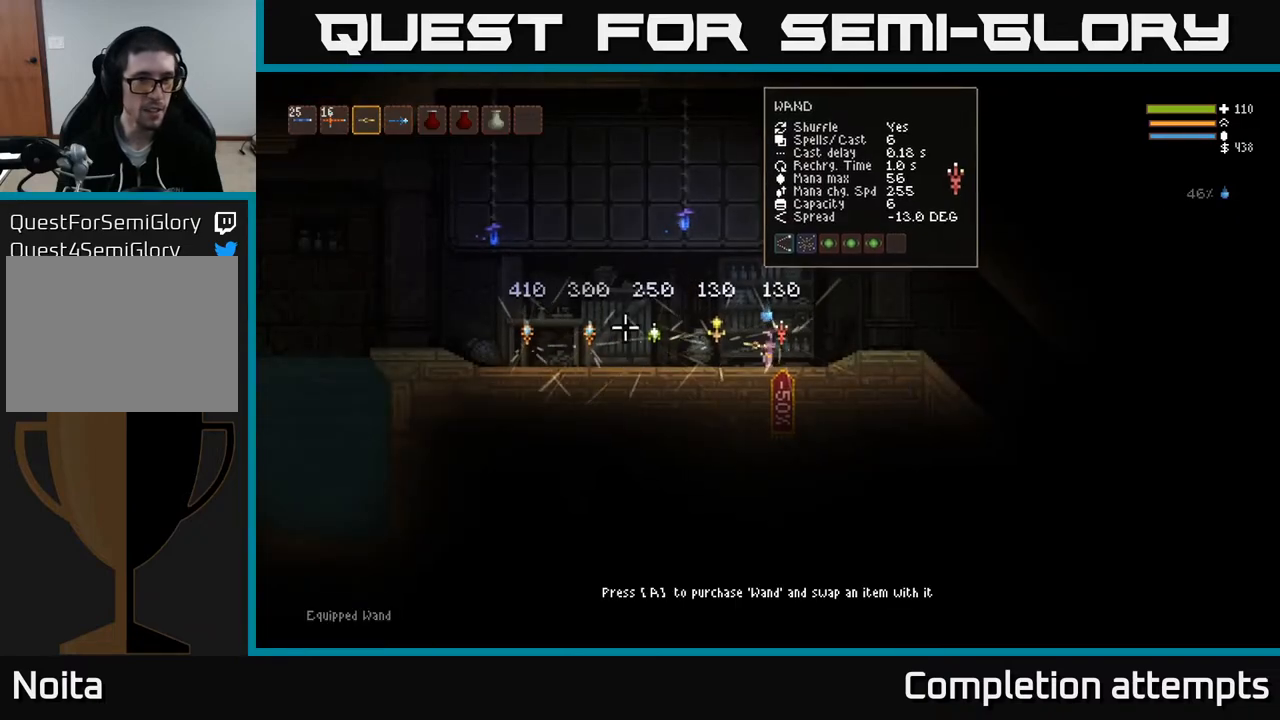
{"buttons": ["L2", "R2"], "left_stick": "left", "right_stick": "left", "events": [[100, "L2", "down"], [217, "R2", "down"], [283, "right_stick", "left"], [350, "L2", "up"], [417, "L2", "down"]]}
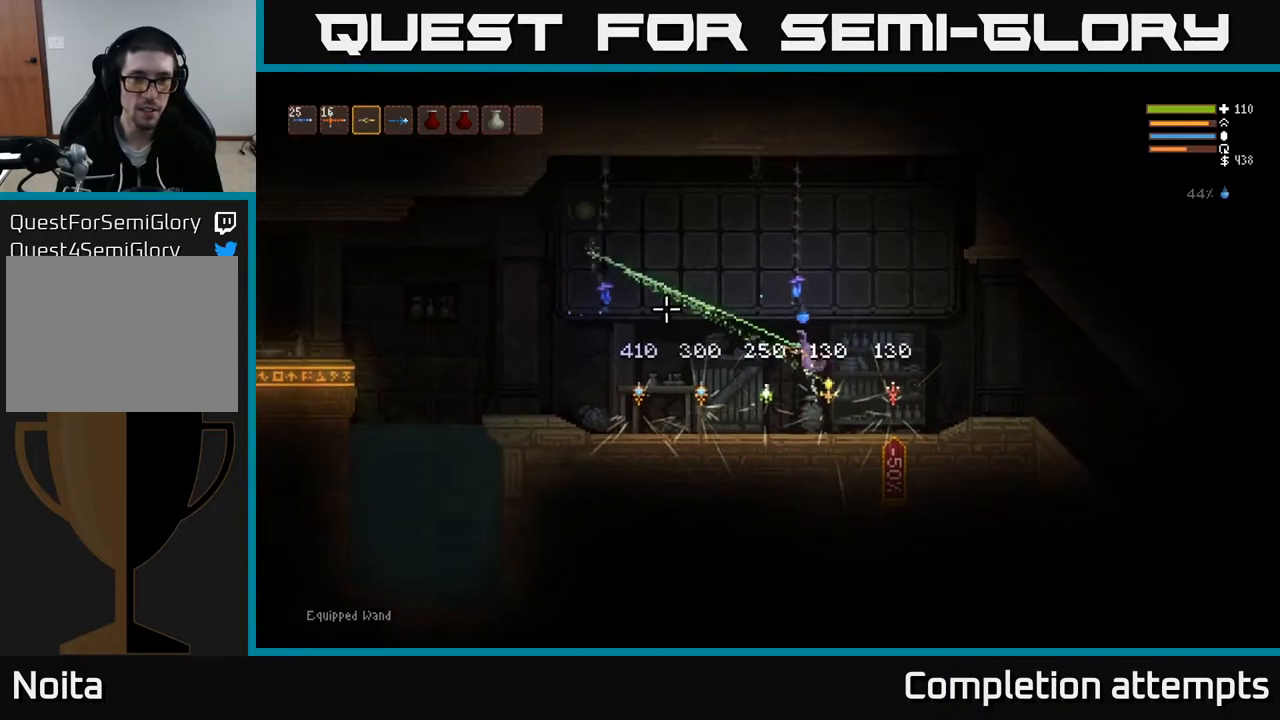
{"buttons": ["L2", "R2"], "left_stick": "left", "right_stick": "left", "events": [[50, "L2", "up"], [483, "L2", "down"]]}